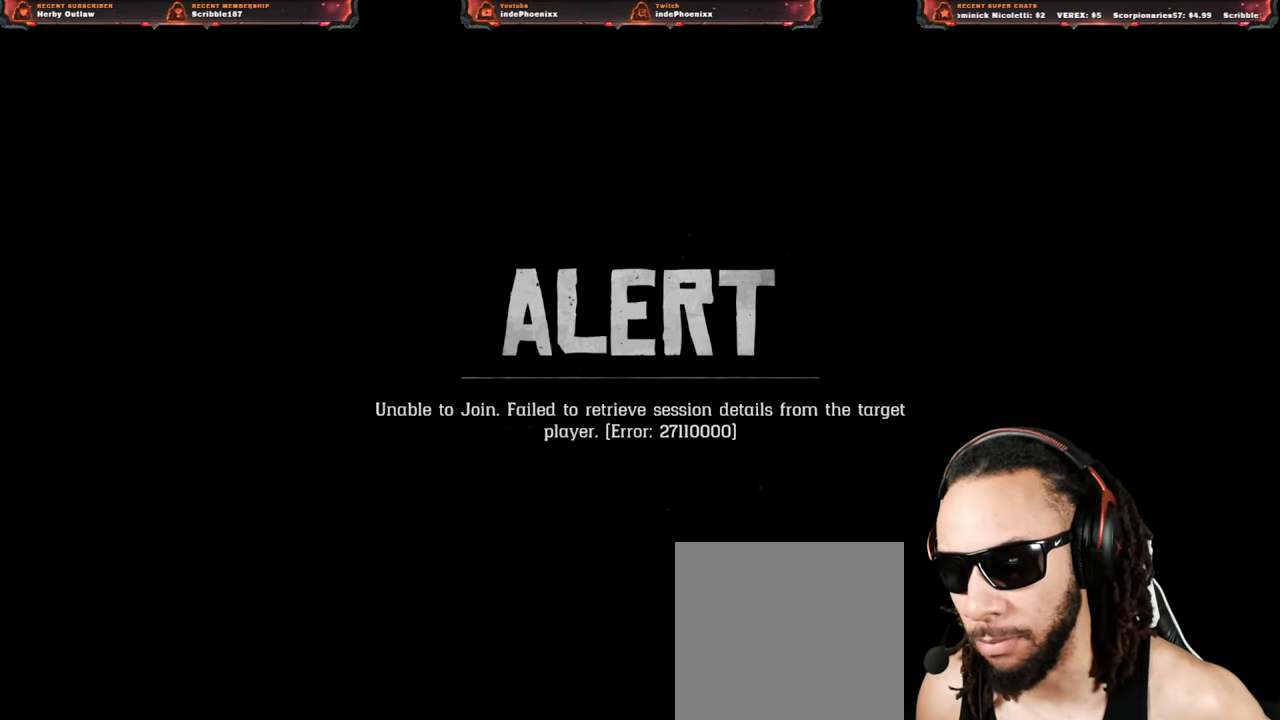
Gameplay with a controller (PlayStation layout); each line is a JSON object with the inputs held at the frame after it. "events" lists button and stick changes between this image and that frame as [ms after this image, input, new state], when the widget could be followed in between.
{"buttons": [], "left_stick": "center", "right_stick": "center", "events": [[17, "CROSS", "down"], [83, "CROSS", "up"]]}
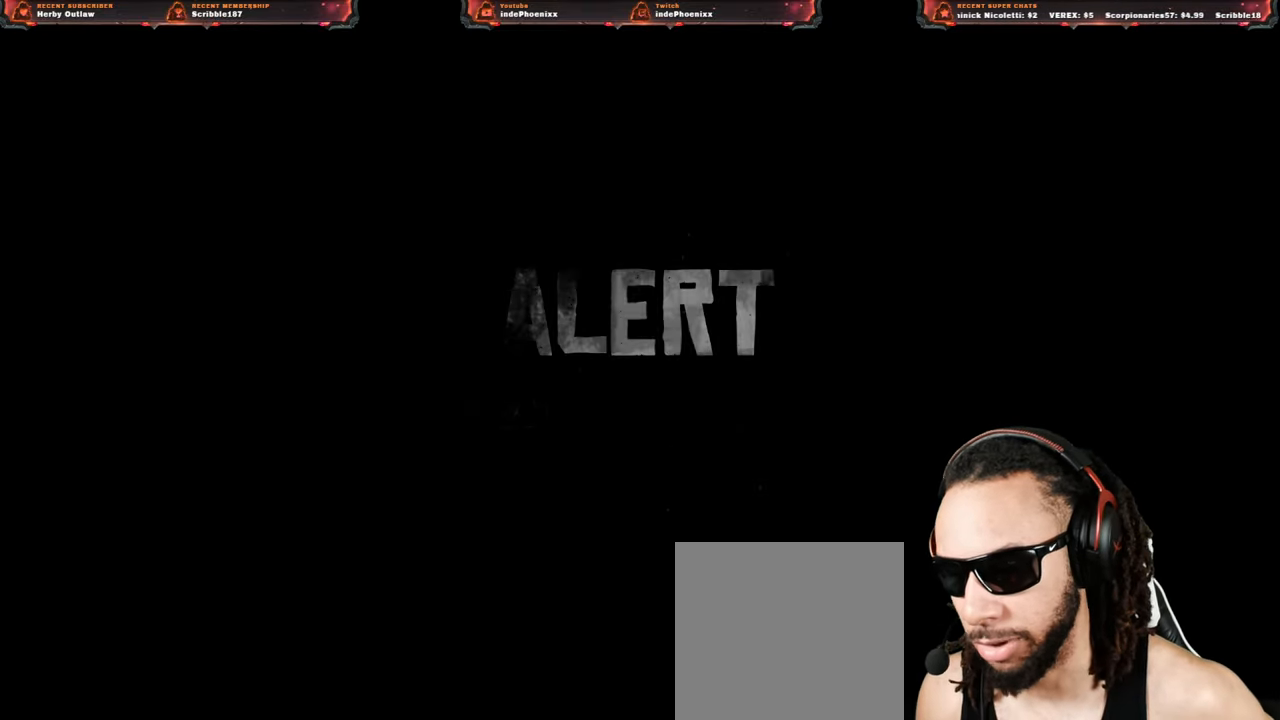
{"buttons": [], "left_stick": "center", "right_stick": "center", "events": []}
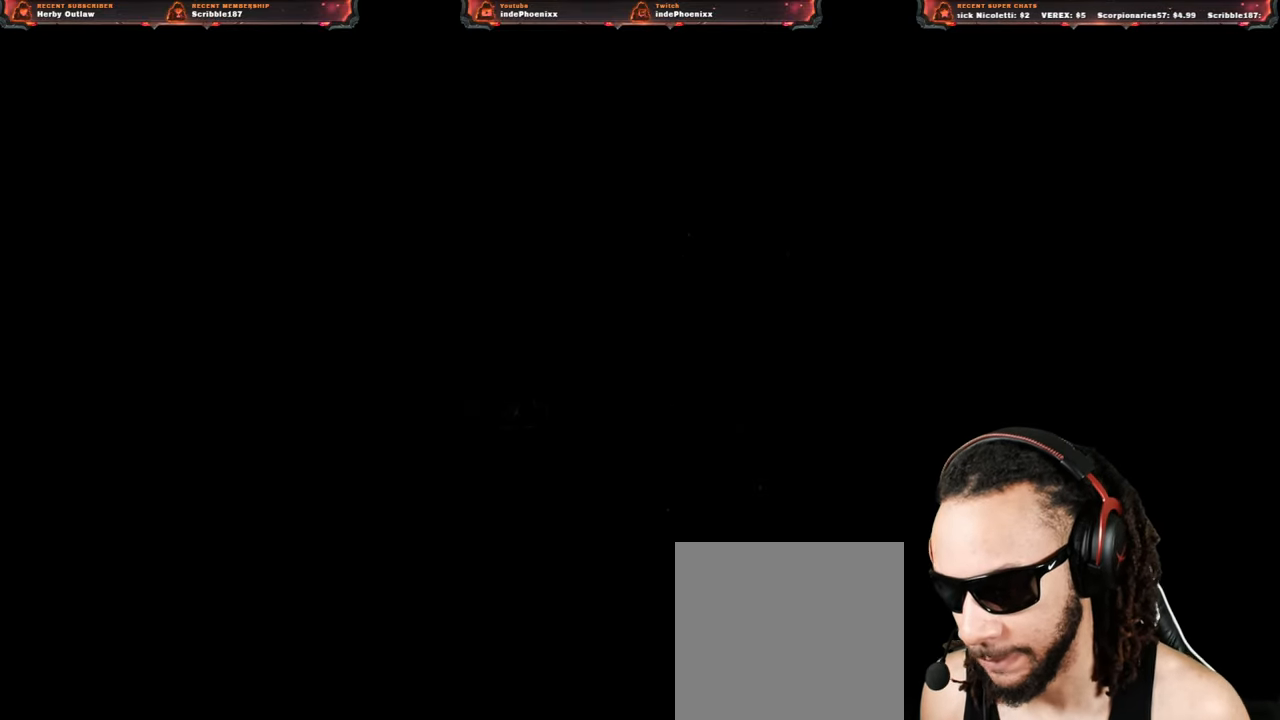
{"buttons": [], "left_stick": "center", "right_stick": "center", "events": []}
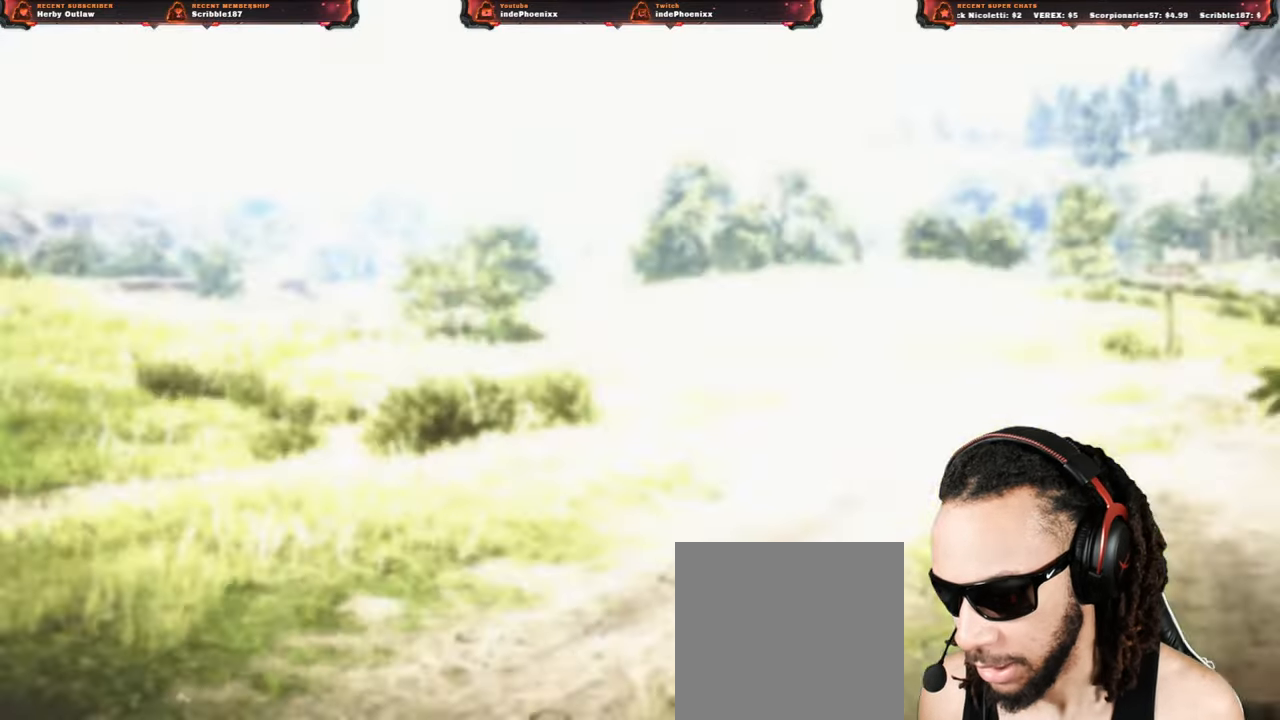
{"buttons": [], "left_stick": "center", "right_stick": "center", "events": []}
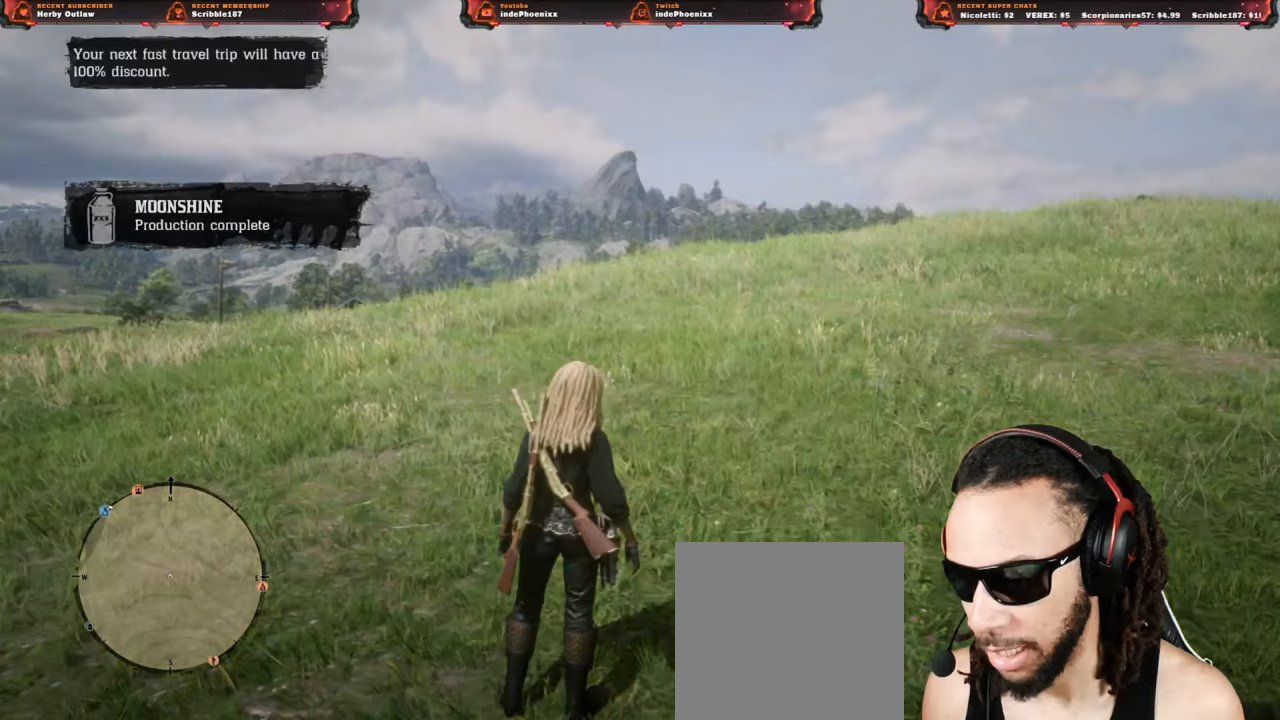
{"buttons": [], "left_stick": "up-right", "right_stick": "center", "events": [[167, "L3", "down"], [167, "left_stick", "up-right"], [167, "right_stick", "left"], [300, "L3", "up"], [317, "right_stick", "center"]]}
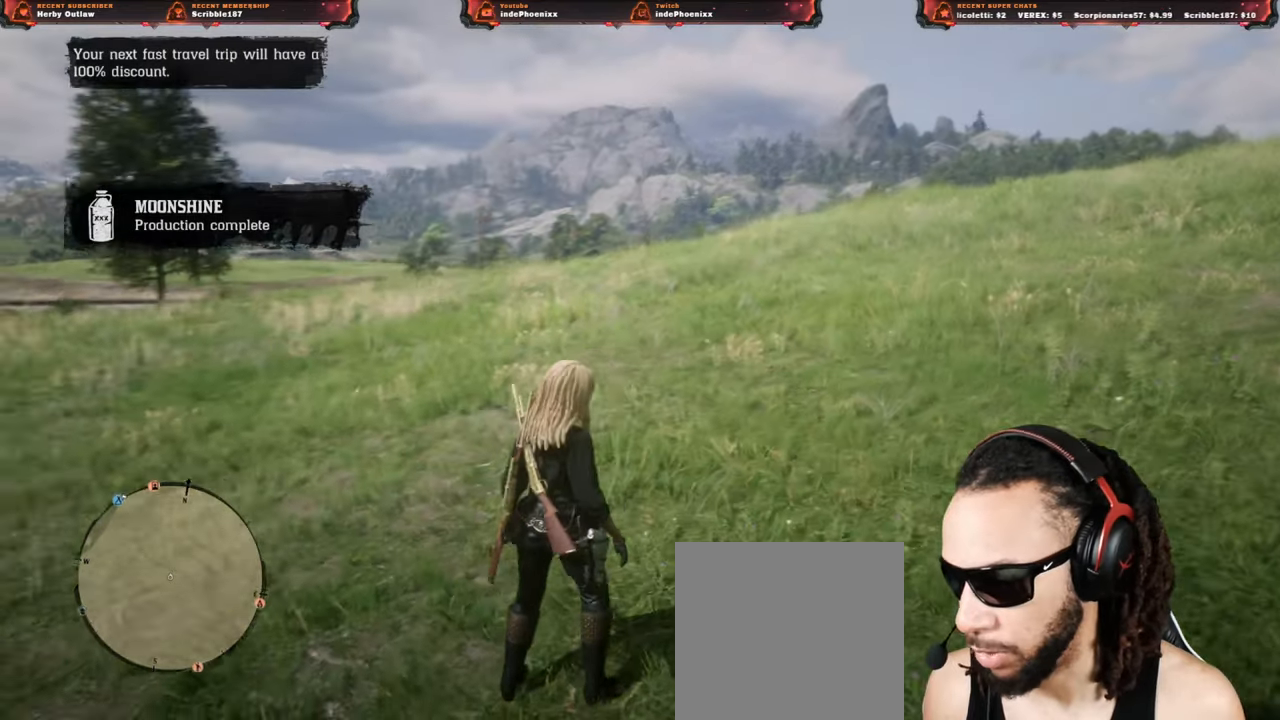
{"buttons": [], "left_stick": "up-right", "right_stick": "center", "events": [[183, "L3", "down"], [283, "L3", "up"]]}
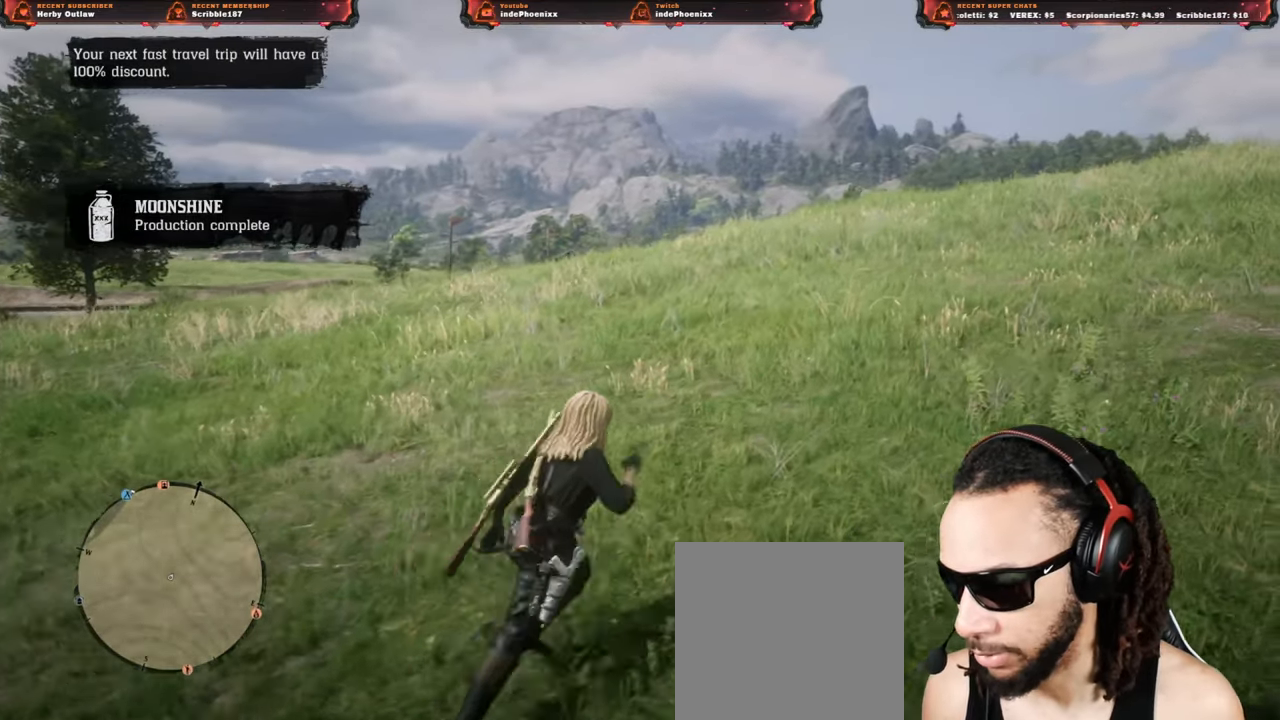
{"buttons": [], "left_stick": "up", "right_stick": "center", "events": [[17, "left_stick", "up"], [117, "CROSS", "down"], [250, "CROSS", "up"]]}
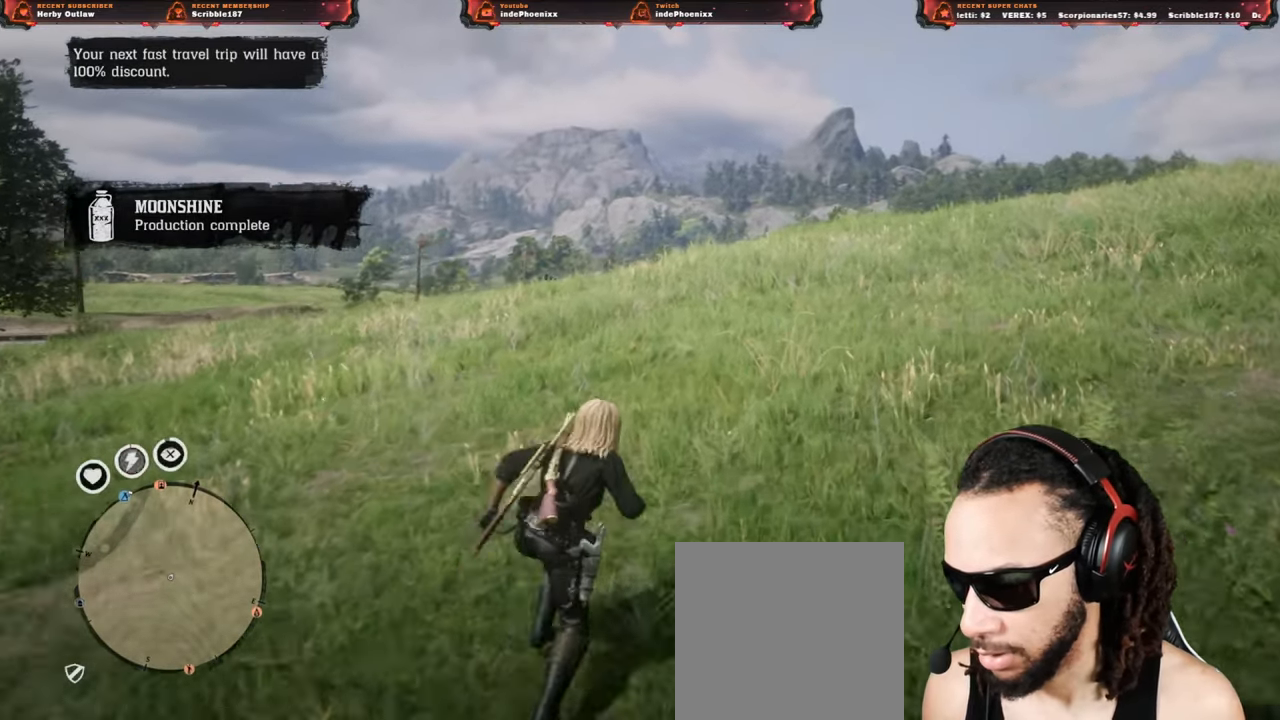
{"buttons": [], "left_stick": "up-right", "right_stick": "center", "events": [[250, "L3", "down"], [250, "left_stick", "up-right"], [383, "L3", "up"]]}
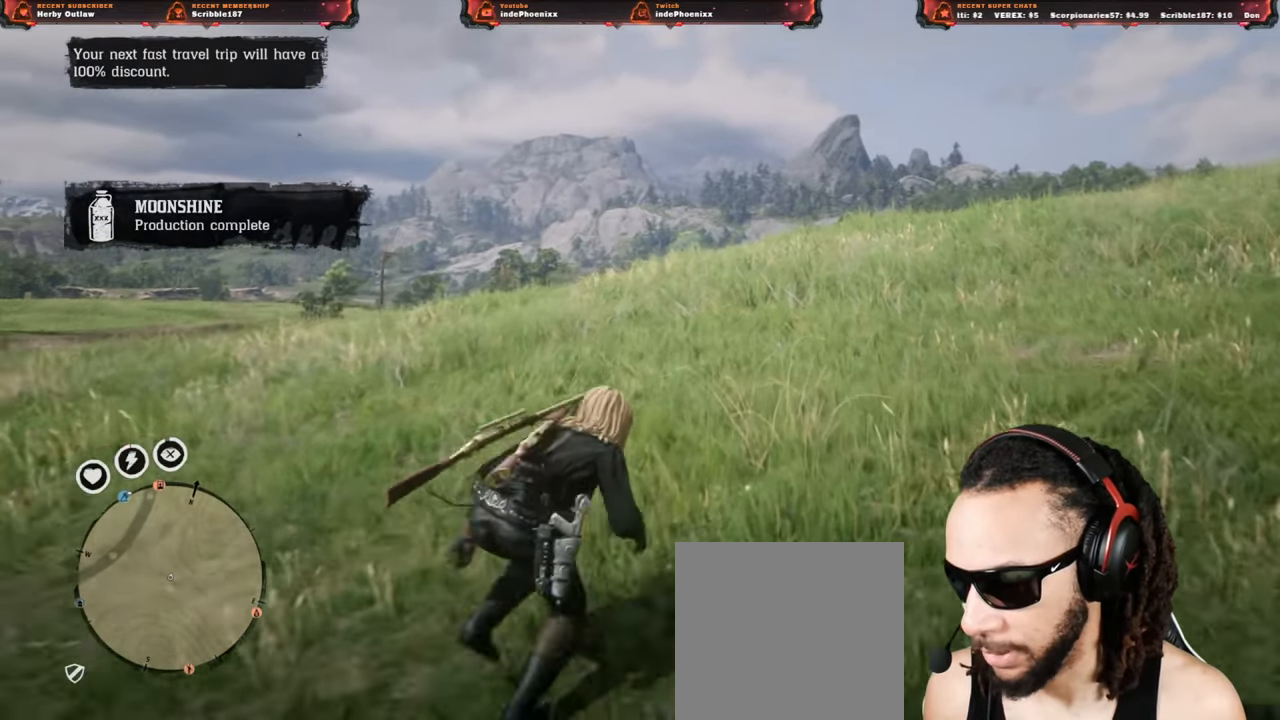
{"buttons": ["L1"], "left_stick": "up-right", "right_stick": "down", "events": [[400, "L1", "down"], [450, "right_stick", "down"]]}
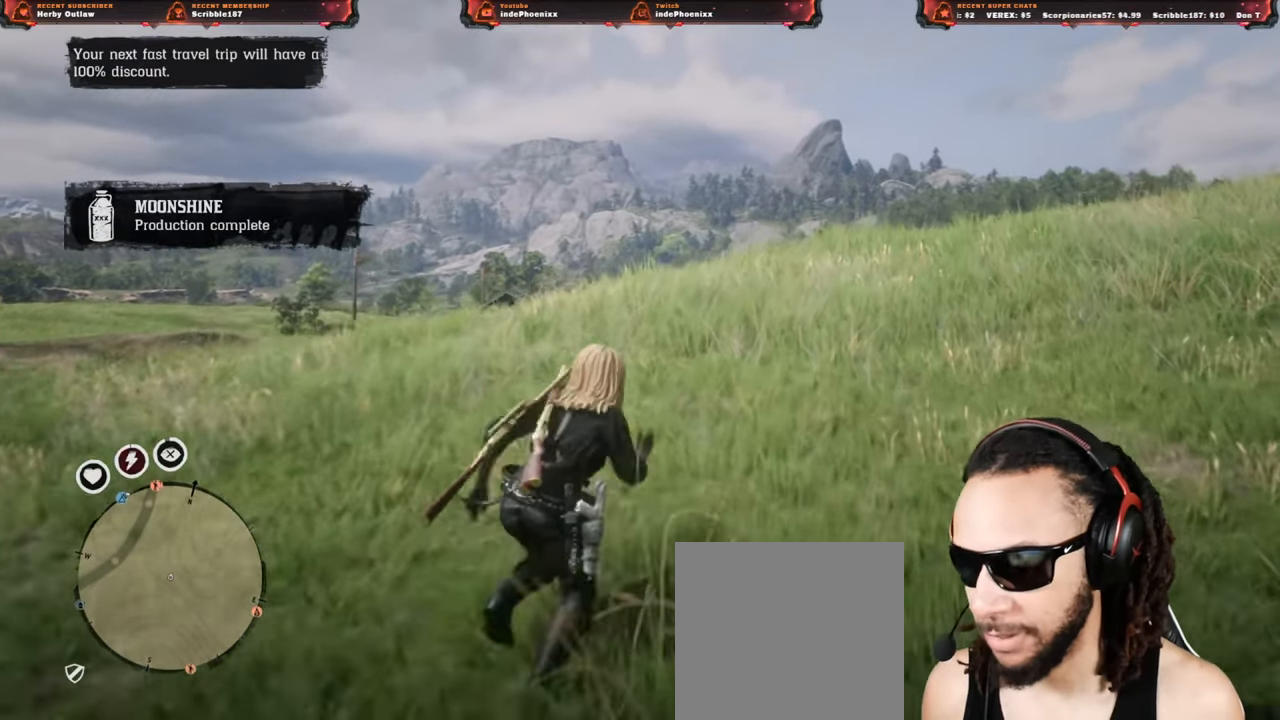
{"buttons": ["L1"], "left_stick": "up-right", "right_stick": "center", "events": [[50, "right_stick", "center"], [267, "R2", "down"], [400, "R2", "up"]]}
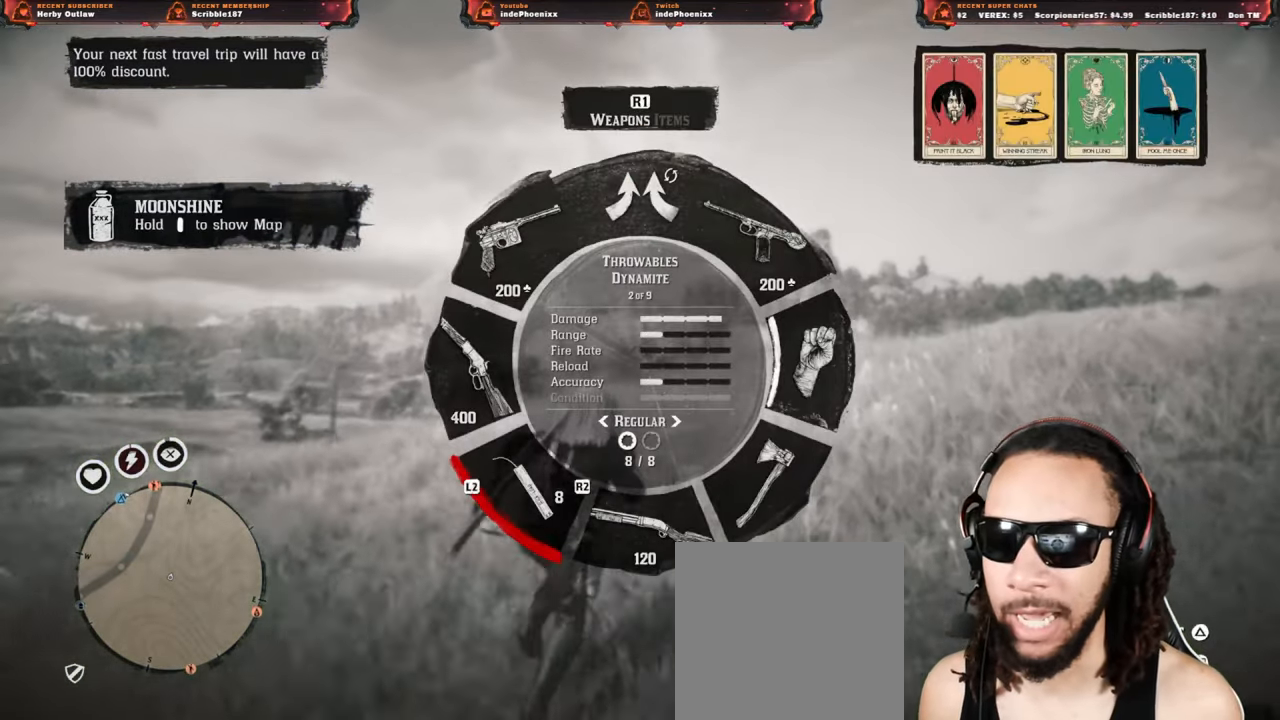
{"buttons": ["L1"], "left_stick": "up-right", "right_stick": "center", "events": [[200, "right_stick", "right"], [317, "right_stick", "center"]]}
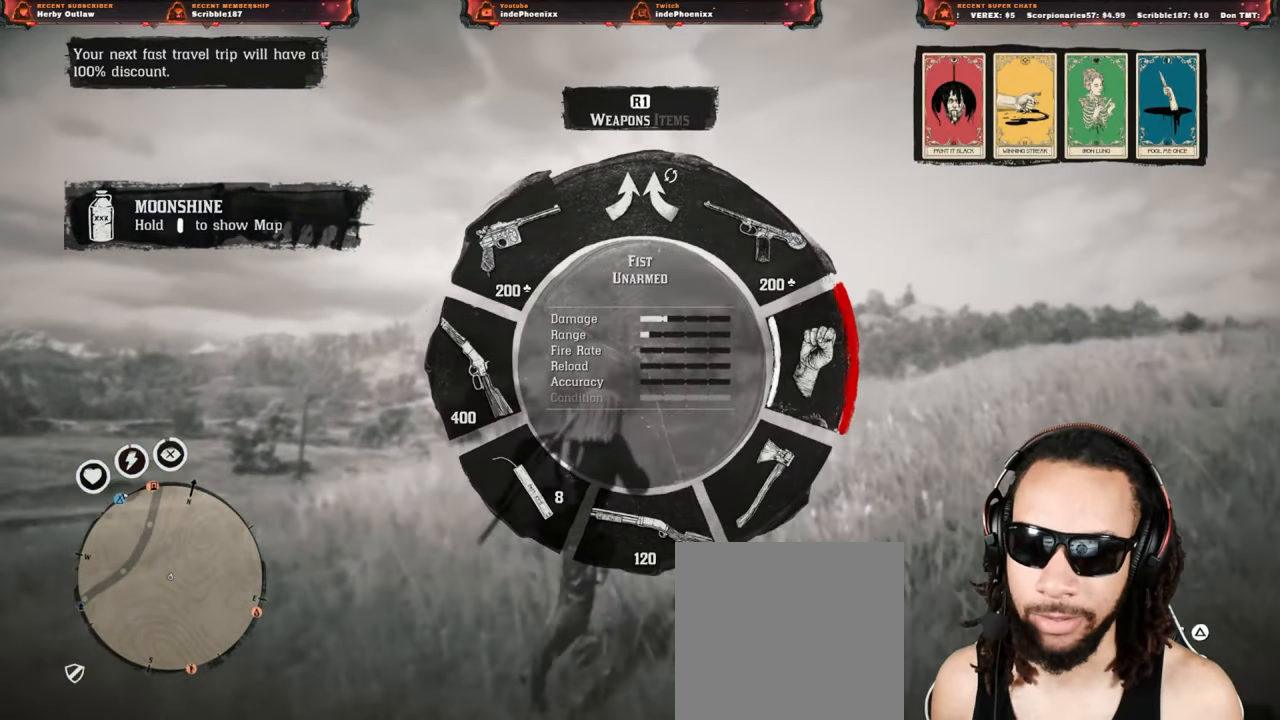
{"buttons": ["L1"], "left_stick": "up-right", "right_stick": "center", "events": [[100, "right_stick", "down-left"], [217, "right_stick", "center"]]}
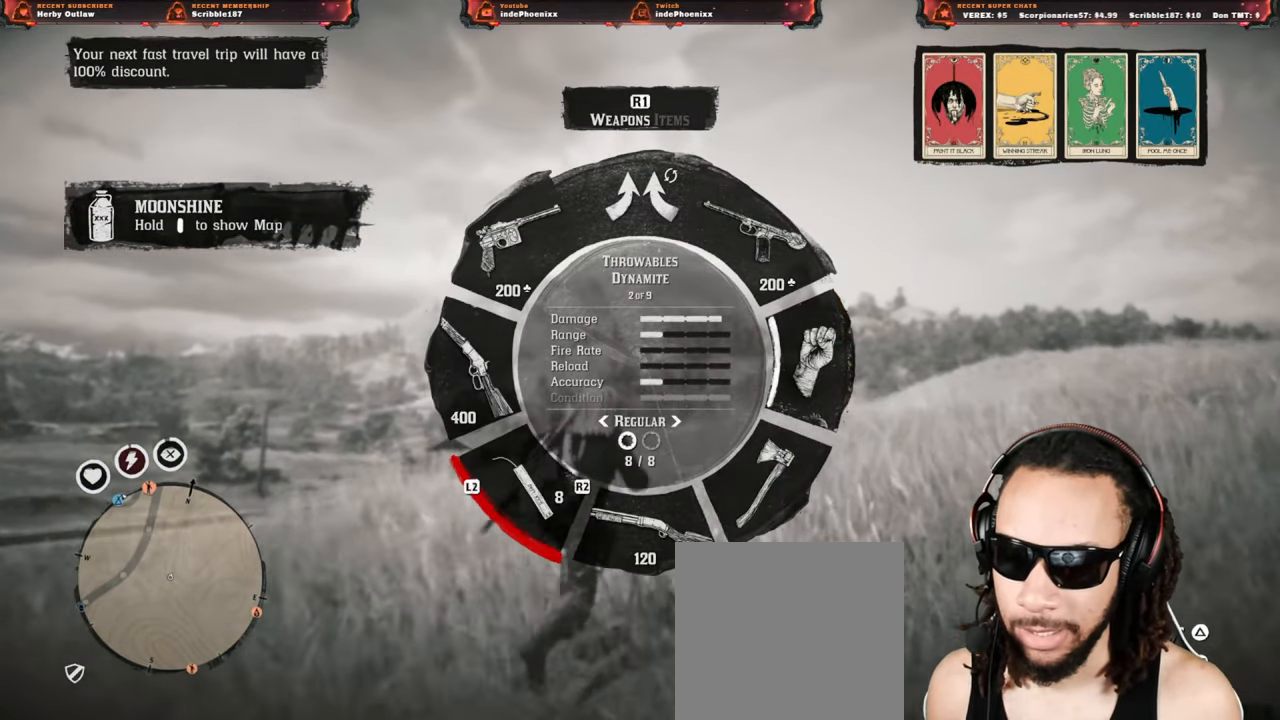
{"buttons": ["L1"], "left_stick": "up-right", "right_stick": "center", "events": [[183, "R1", "down"], [250, "R1", "up"]]}
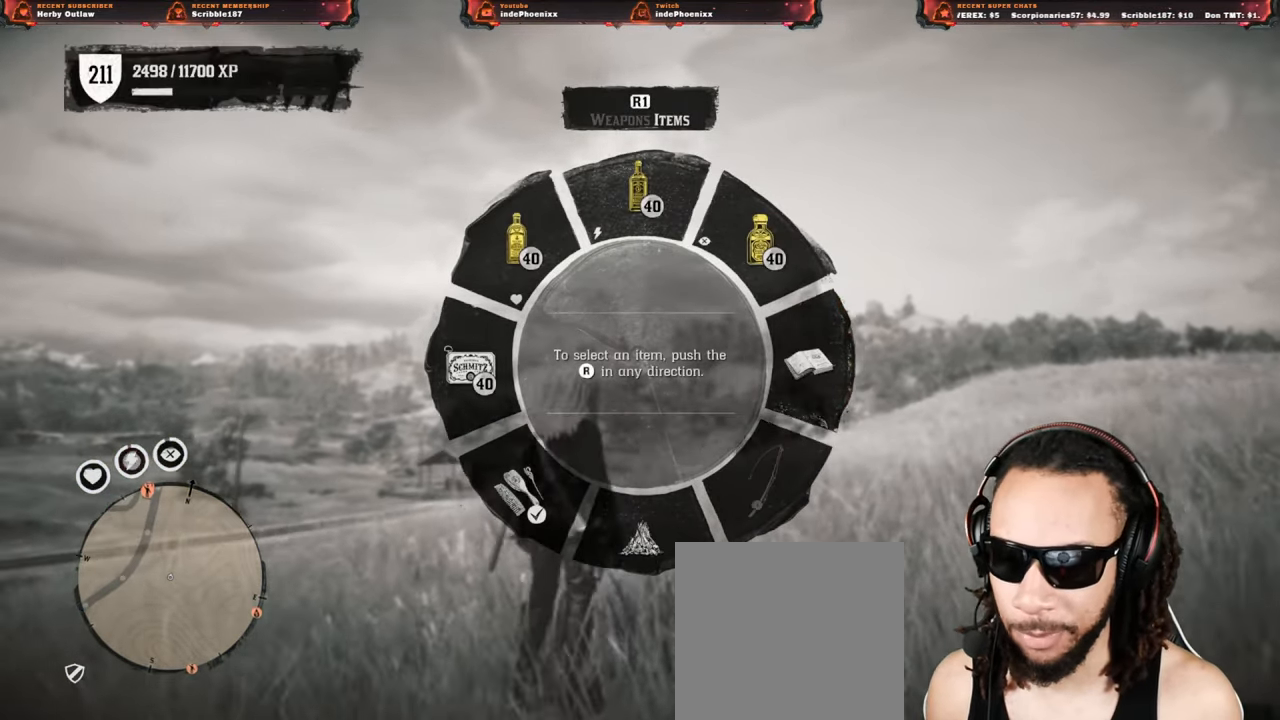
{"buttons": [], "left_stick": "up-right", "right_stick": "center", "events": [[450, "L1", "up"]]}
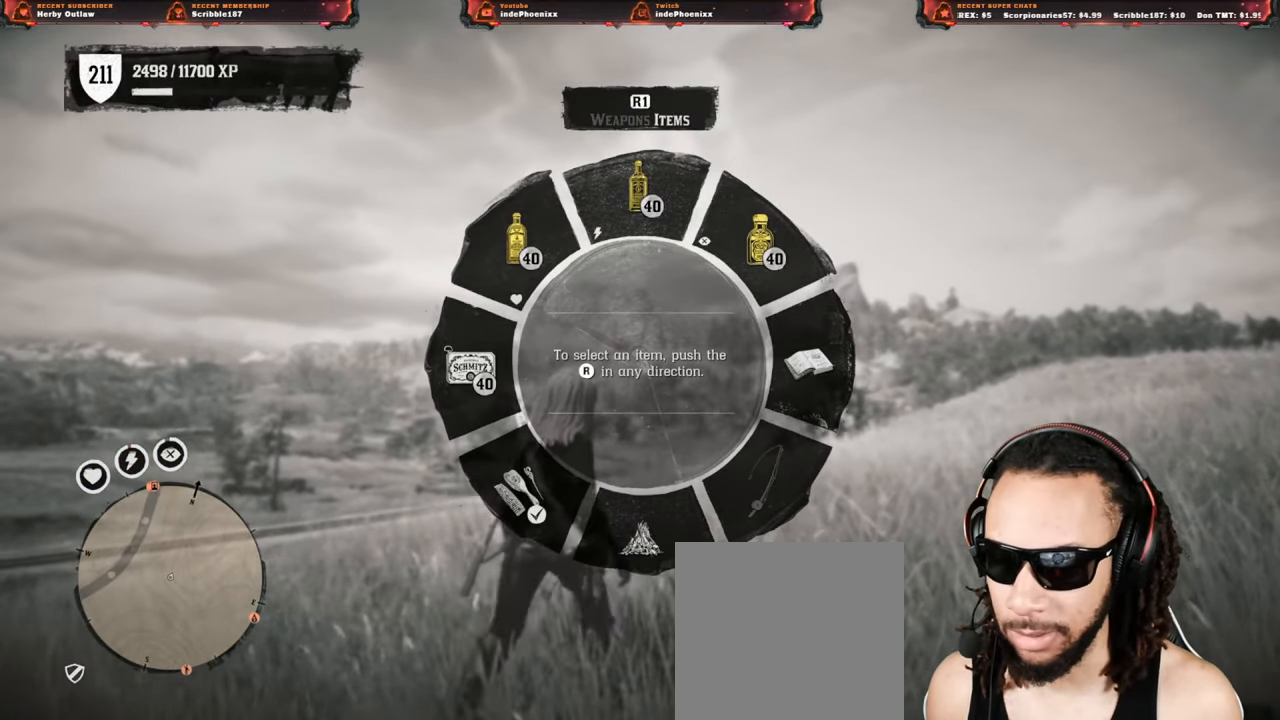
{"buttons": [], "left_stick": "up-right", "right_stick": "center", "events": [[33, "L3", "down"], [167, "L3", "up"], [367, "right_stick", "down-left"], [467, "right_stick", "center"]]}
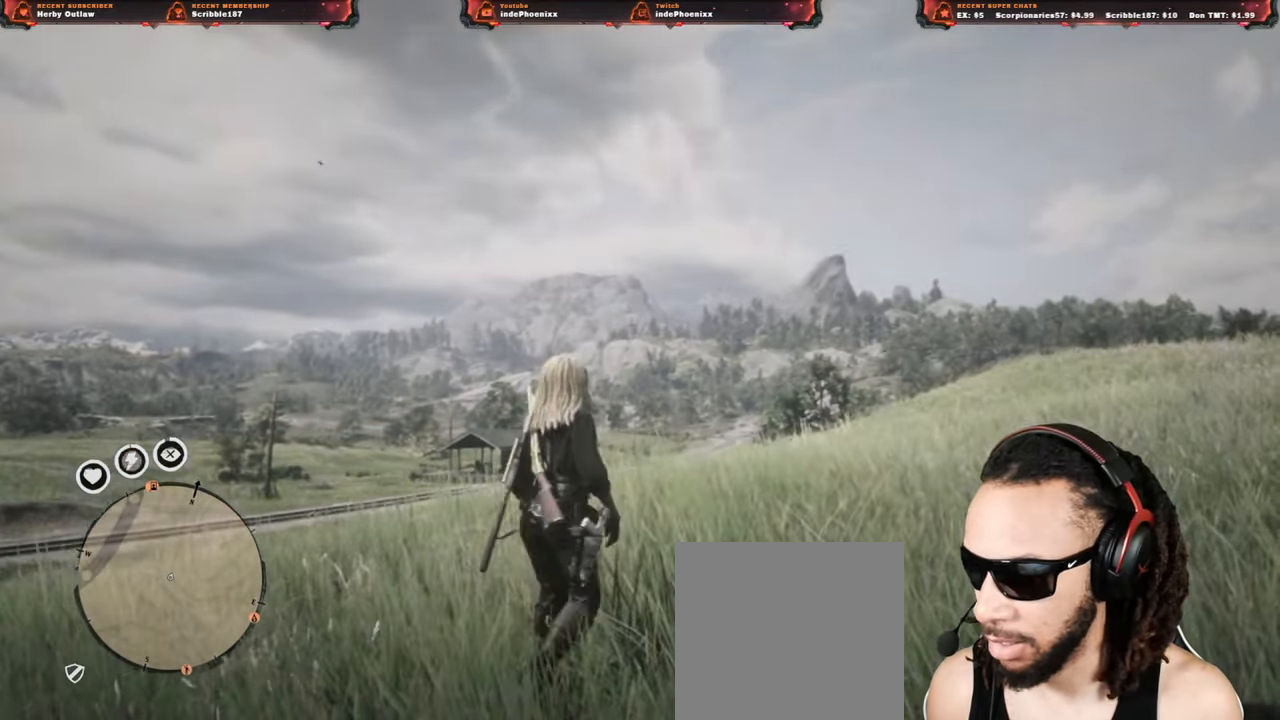
{"buttons": [], "left_stick": "up", "right_stick": "center", "events": [[117, "L3", "down"], [200, "left_stick", "up"], [267, "L3", "up"]]}
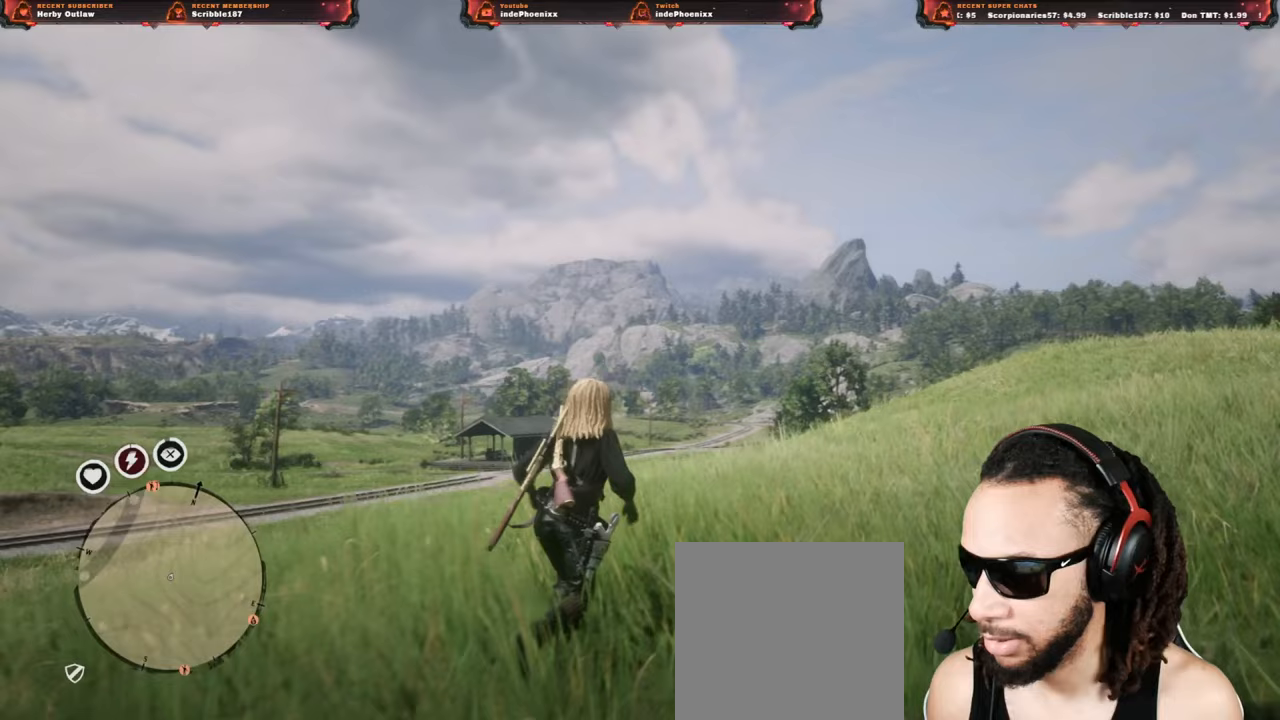
{"buttons": [], "left_stick": "up-right", "right_stick": "center", "events": [[250, "left_stick", "up-right"]]}
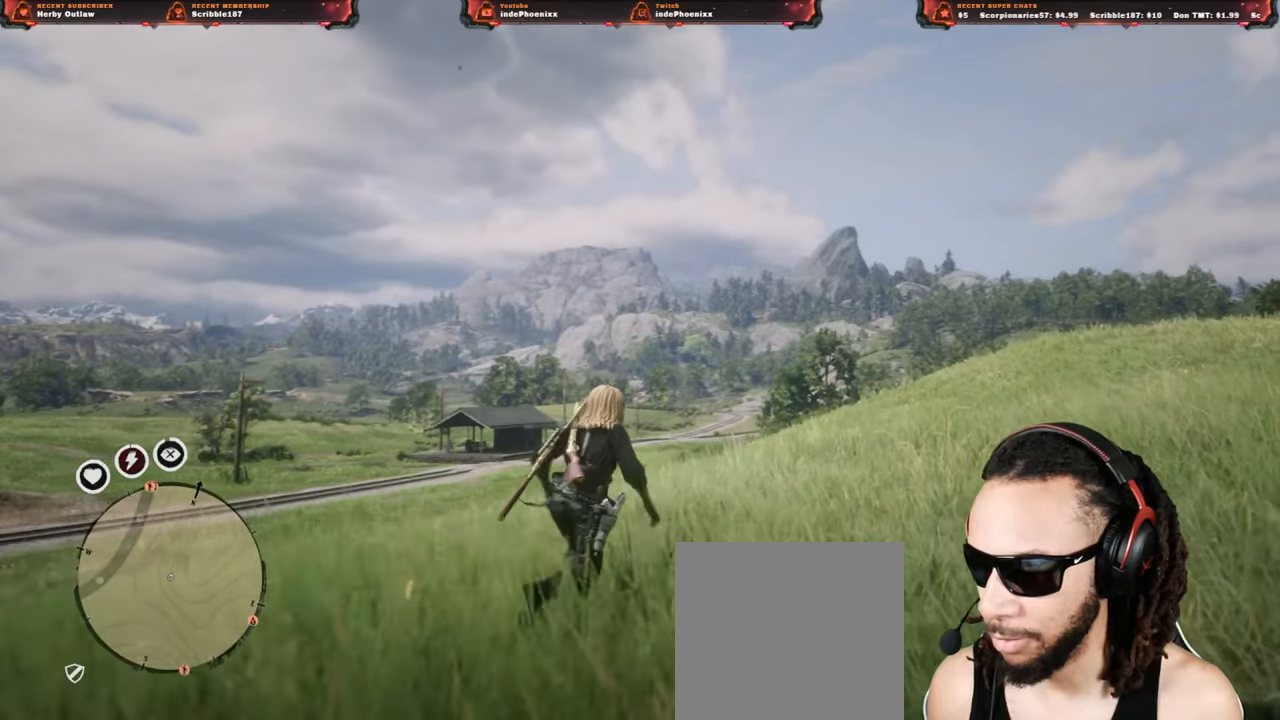
{"buttons": [], "left_stick": "up-right", "right_stick": "center", "events": [[167, "DPAD_LEFT", "down"], [217, "DPAD_LEFT", "up"]]}
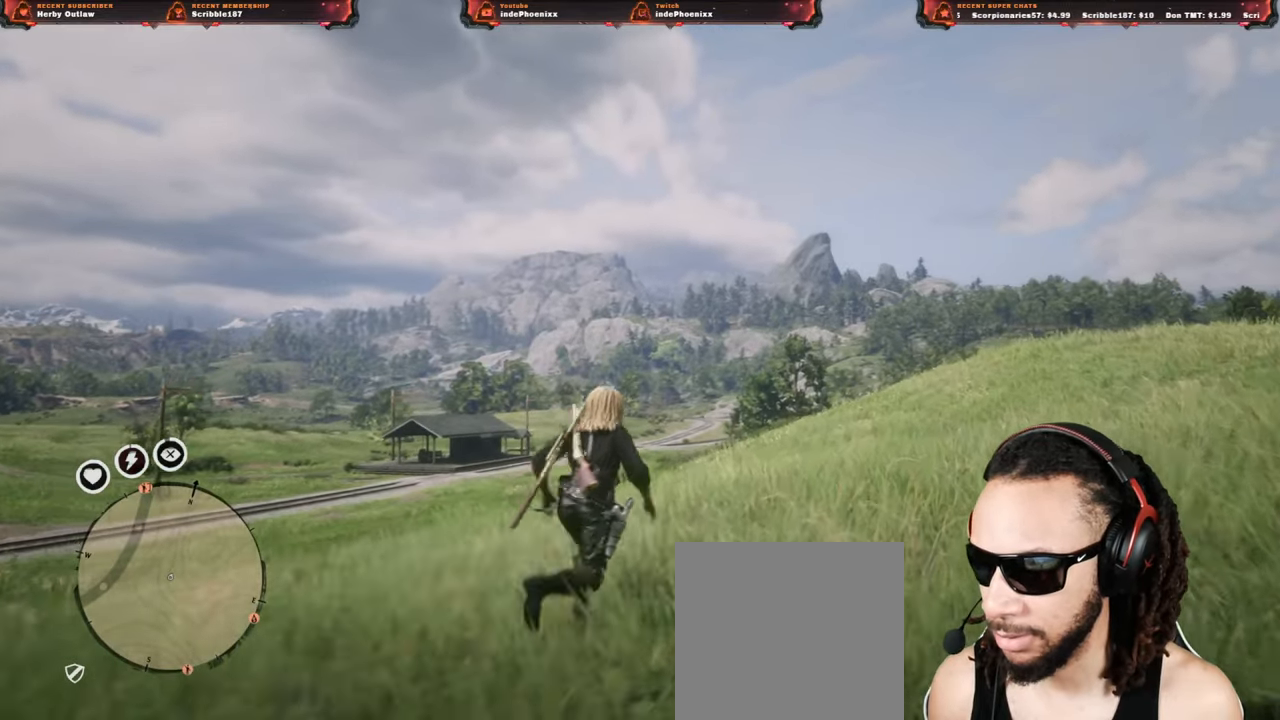
{"buttons": [], "left_stick": "up-right", "right_stick": "center", "events": [[67, "CROSS", "down"], [100, "CROSS", "up"]]}
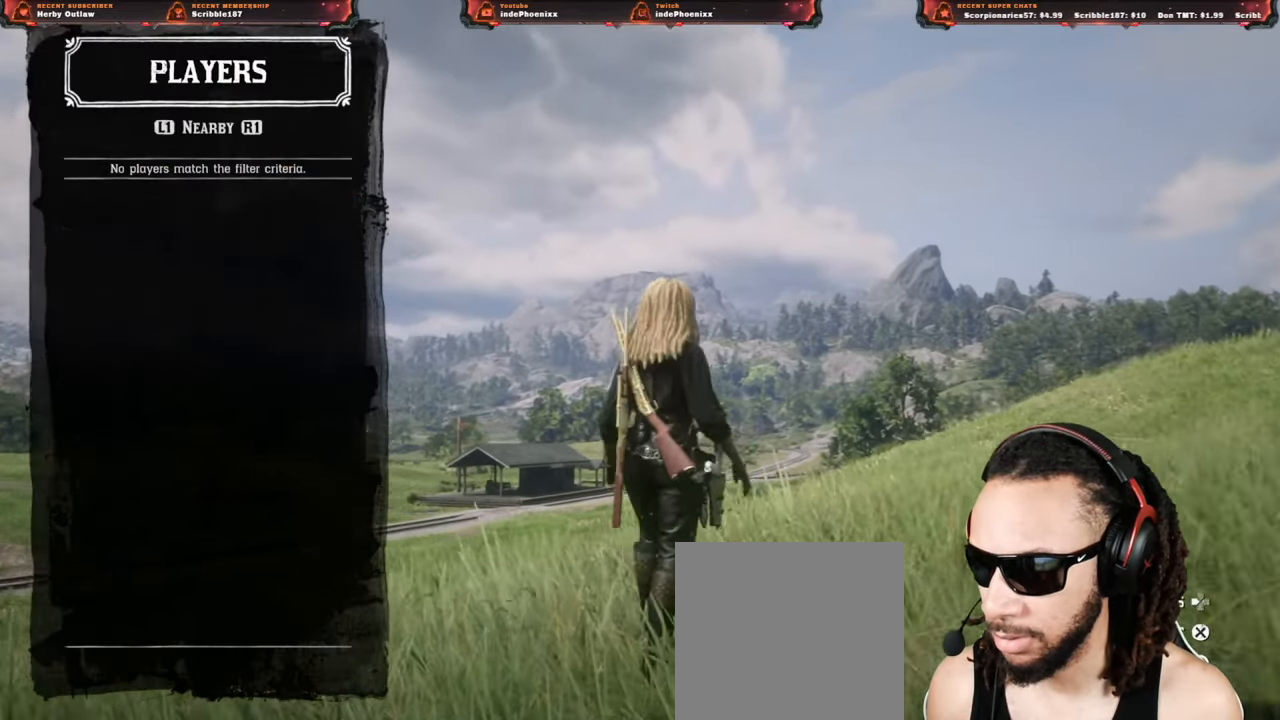
{"buttons": [], "left_stick": "up-right", "right_stick": "center", "events": [[433, "CIRCLE", "down"], [483, "CIRCLE", "up"]]}
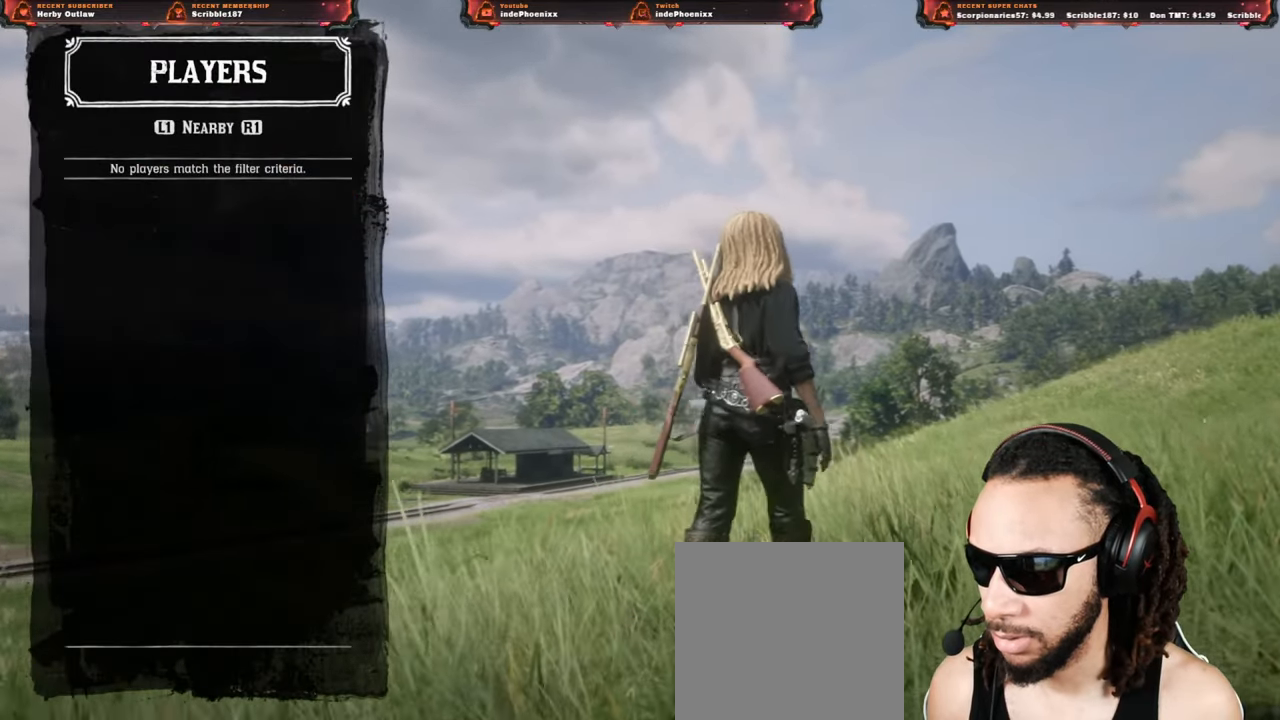
{"buttons": [], "left_stick": "up-right", "right_stick": "center", "events": [[100, "CIRCLE", "down"], [150, "CIRCLE", "up"], [183, "CIRCLE", "down"], [233, "CIRCLE", "up"], [317, "CIRCLE", "down"], [367, "CIRCLE", "up"], [450, "CIRCLE", "down"], [483, "CIRCLE", "up"]]}
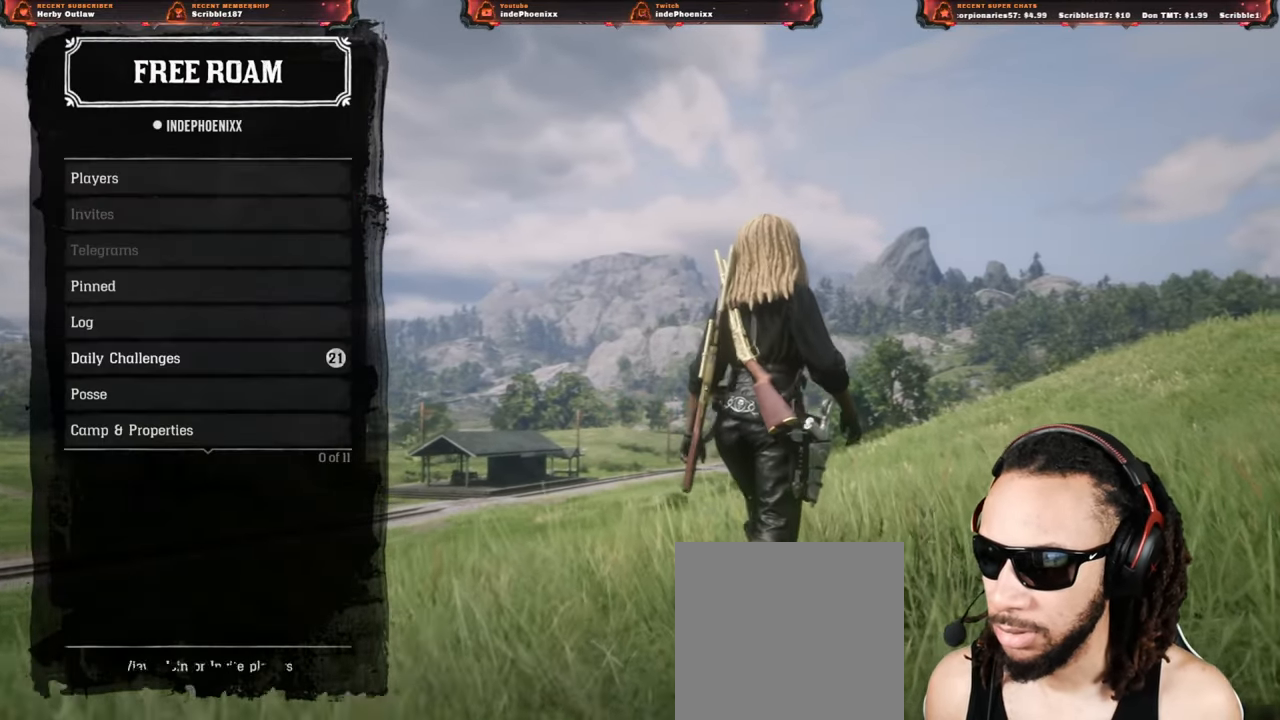
{"buttons": [], "left_stick": "up-right", "right_stick": "center", "events": [[67, "CIRCLE", "down"], [117, "CIRCLE", "up"], [400, "SELECT", "down"], [450, "SELECT", "up"]]}
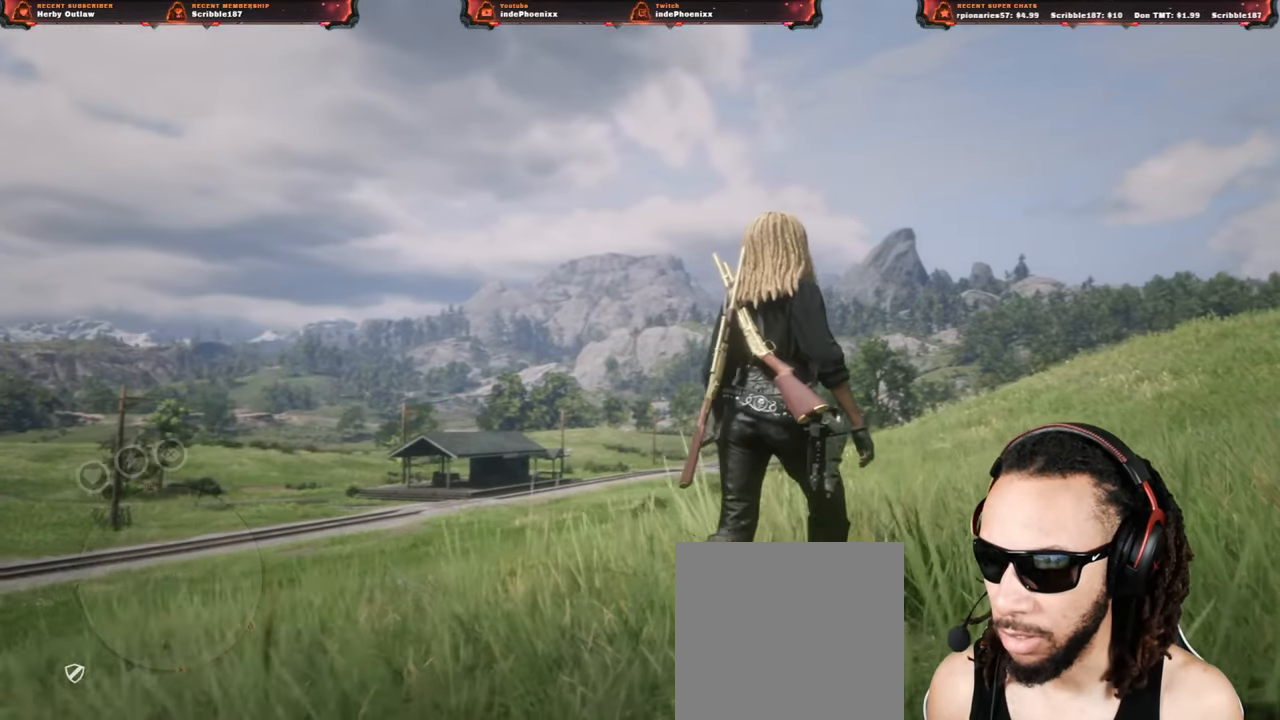
{"buttons": [], "left_stick": "up-right", "right_stick": "center", "events": [[183, "right_stick", "down"], [283, "right_stick", "center"]]}
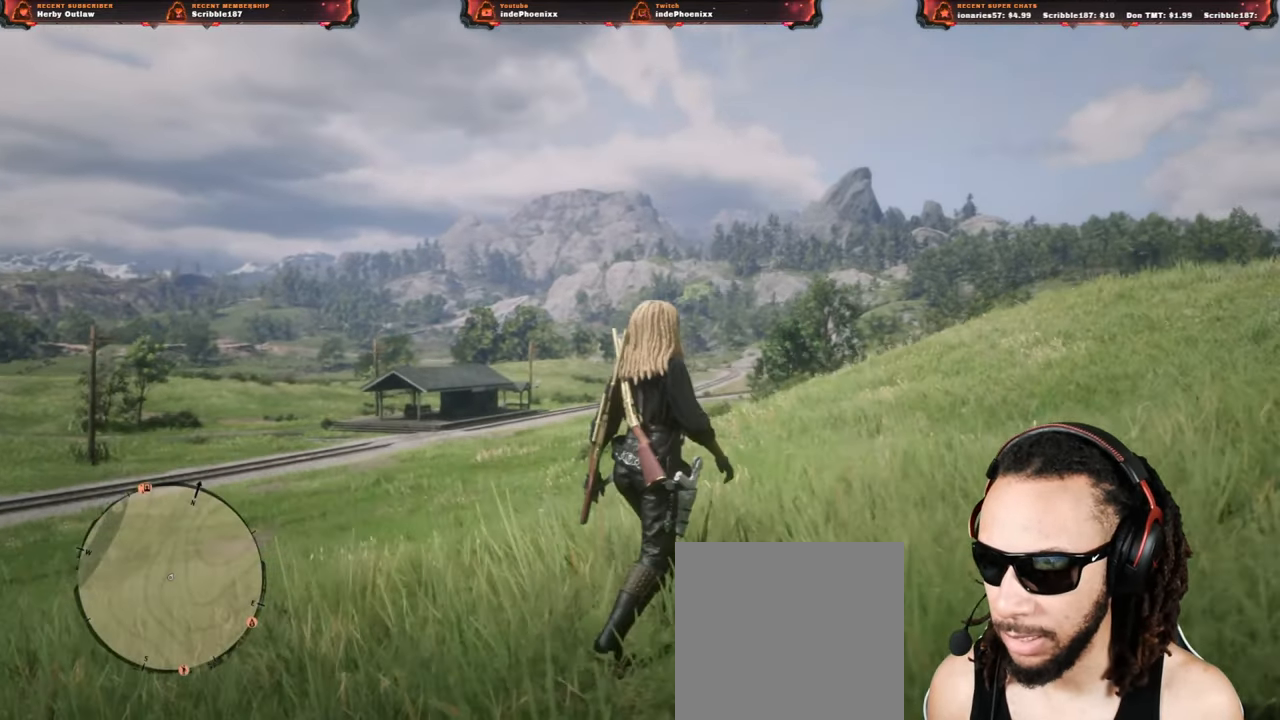
{"buttons": [], "left_stick": "up-right", "right_stick": "center", "events": [[83, "SELECT", "down"], [117, "SELECT", "up"]]}
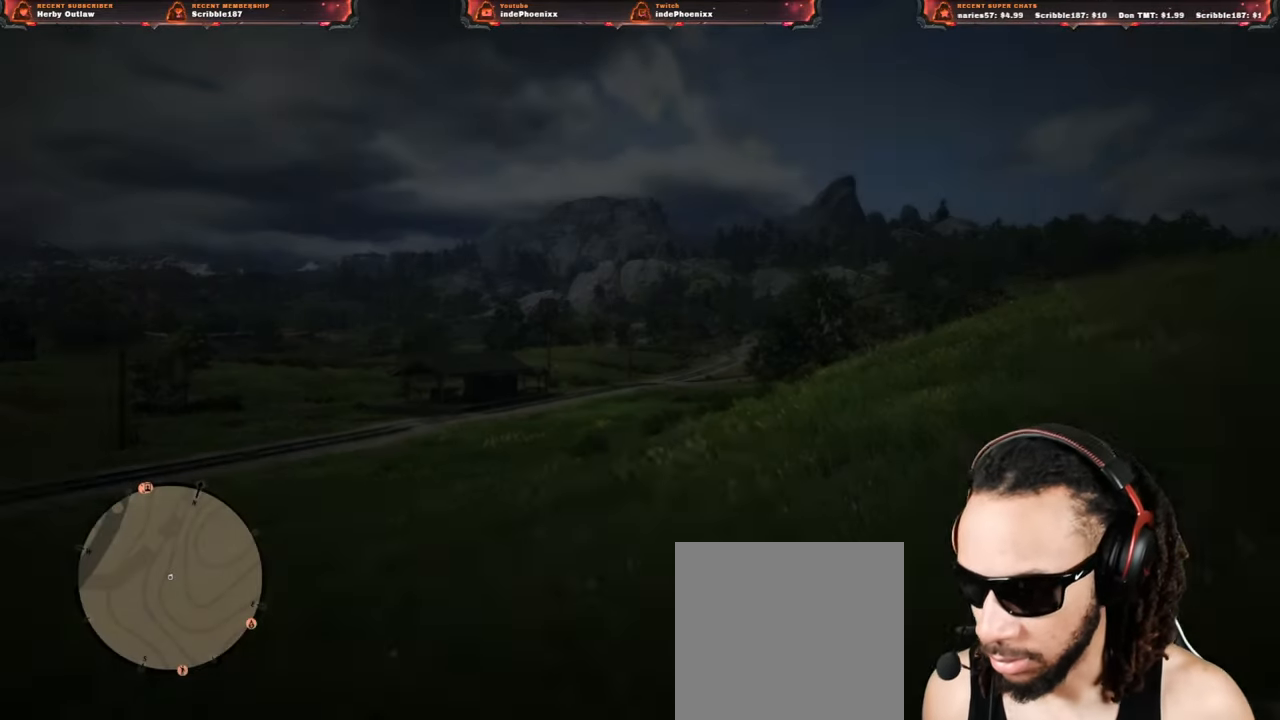
{"buttons": [], "left_stick": "up-right", "right_stick": "center", "events": []}
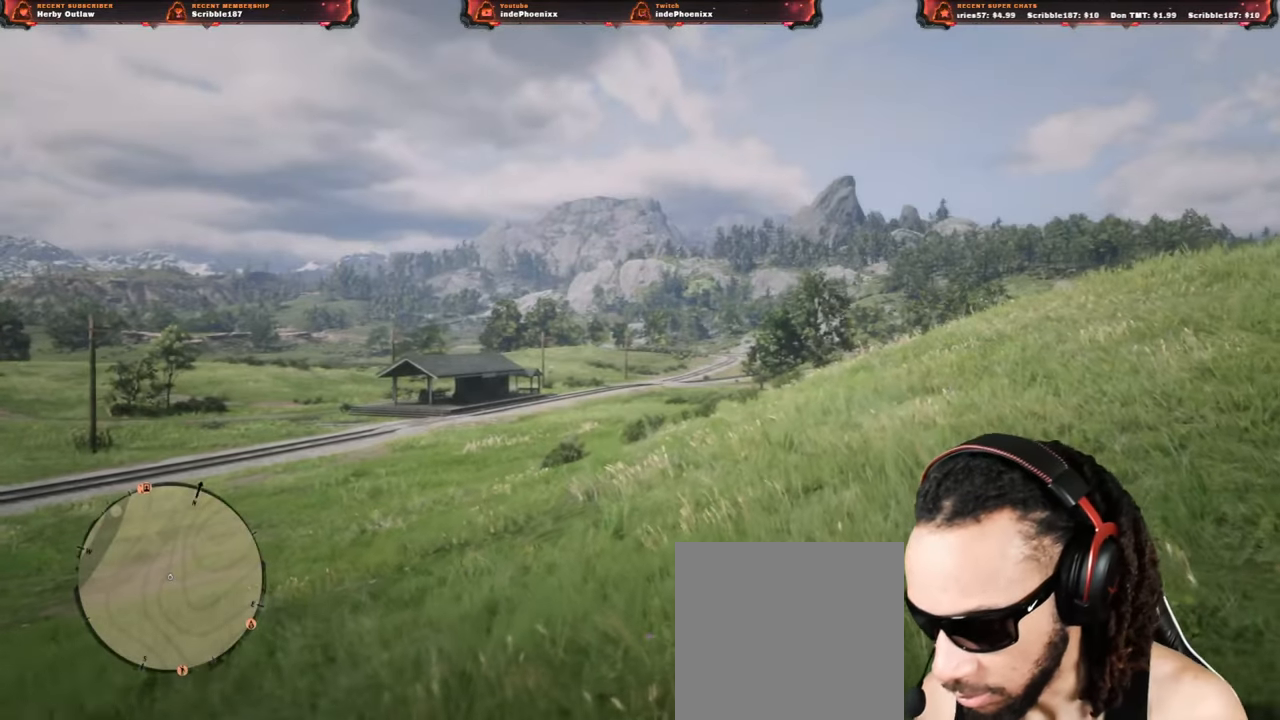
{"buttons": [], "left_stick": "up-right", "right_stick": "center", "events": []}